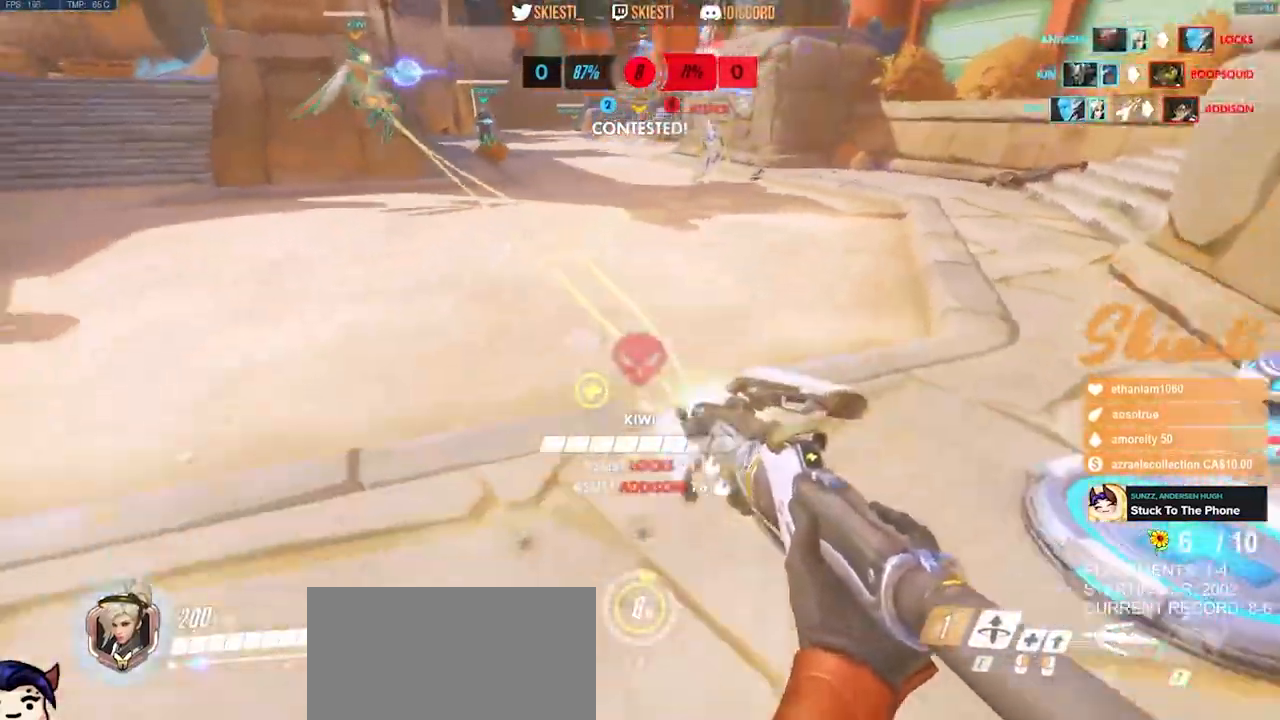
Gameplay with keyboard and mouse; each line is a JSON object with the keys and mouse buttons held at the frame after it. "events" lists presses ("down") and releases ("up") of "a", "ctrl", "d", "e", "q", "s", "shift", "space", "w", "mouse_left", "mouse_wheel", "mouse_right", "mouse_mb4" and "mouse_mb5" between this image and that frame as [ms after this image, input, new state], when the widget could be followed in between. "mouse_left", "mouse_wheel", "mouse_right", "mouse_mb4", "mouse_mb5" = the "left", "wheel", "right", "mb4", "mb5" buttons of the "mouse" list. No other keys are recorded. "wheel" means that the mouse wheel is clicked or scrolled. Mouse movement is not recorded.
{"keys": ["ctrl", "shift"], "mouse": ["left", "right"], "events": [[117, "a", "up"], [117, "mouse_left", "down"], [384, "ctrl", "down"], [384, "shift", "down"], [417, "s", "up"]]}
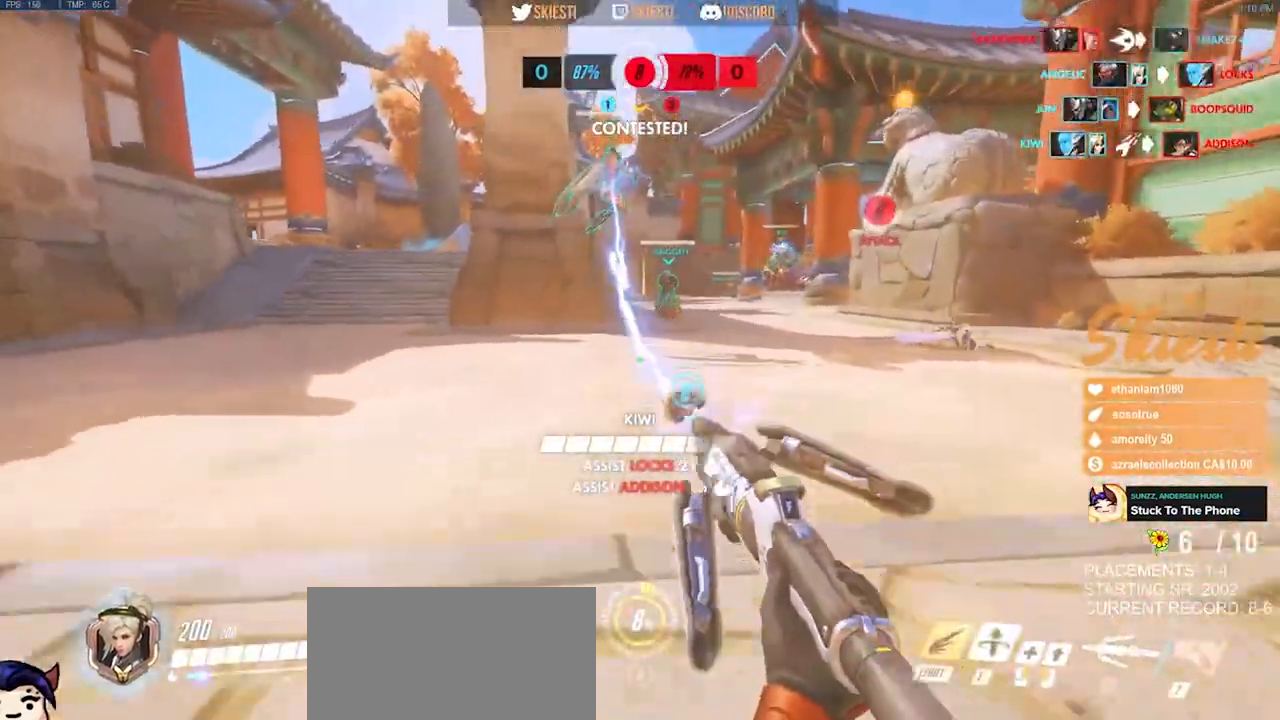
{"keys": ["ctrl", "shift", "w"], "mouse": ["left", "right"]}
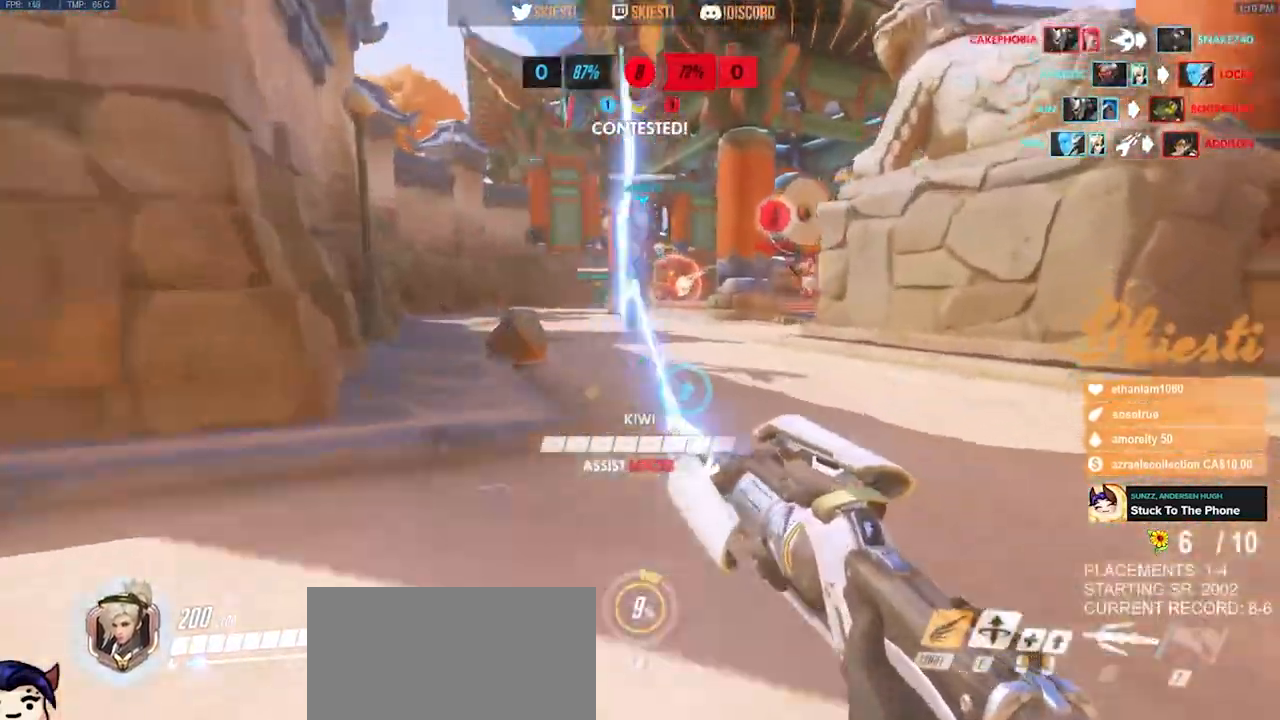
{"keys": ["ctrl", "shift", "w"], "mouse": ["left"], "events": [[50, "mouse_right", "up"]]}
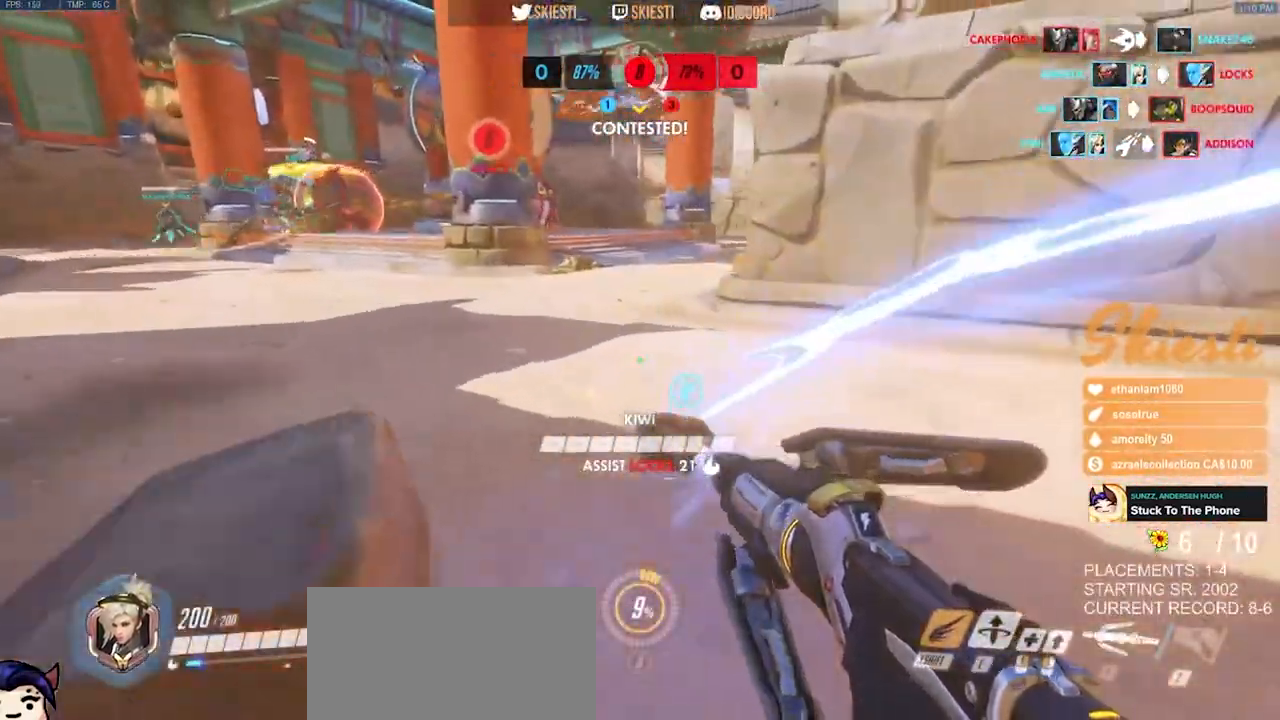
{"keys": ["d", "w"], "mouse": ["left"], "events": [[150, "space", "down"], [217, "ctrl", "up"], [217, "shift", "up"], [284, "space", "up"], [367, "d", "down"]]}